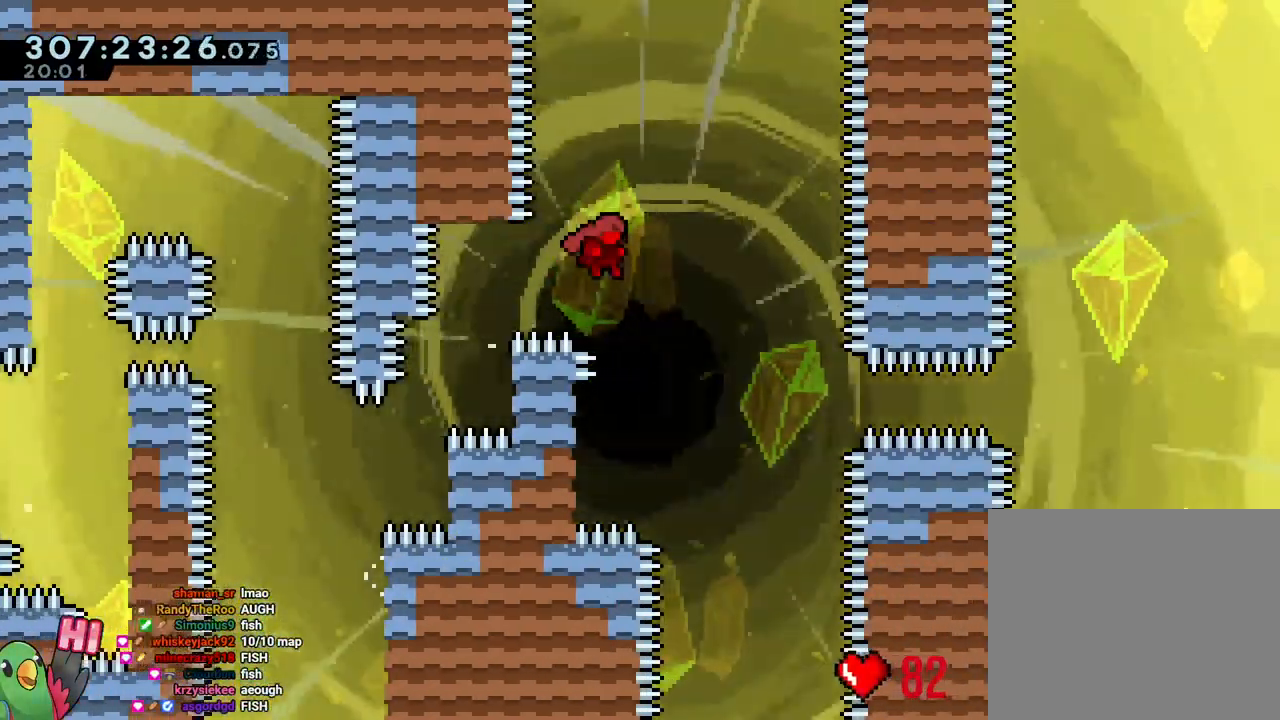
Gameplay with a controller (Nintendo layout); each line is a JSON object with the inputs held at the frame after it (dt_ms = milliseconds from this image to that frame). "events" lists button and stick changes between this image and that frame as [ms after this image, input, new state], when the widget could be followed in between. Not read: DPAD_RIGHT HOME L2 L3 R2 R3 START.
{"dt_ms": 500, "buttons": ["B"], "left_stick": "right", "right_stick": "center", "events": [[50, "R1", "up"], [50, "left_stick", "center"], [100, "B", "up"], [283, "left_stick", "up-left"], [400, "B", "down"], [483, "left_stick", "right"]]}
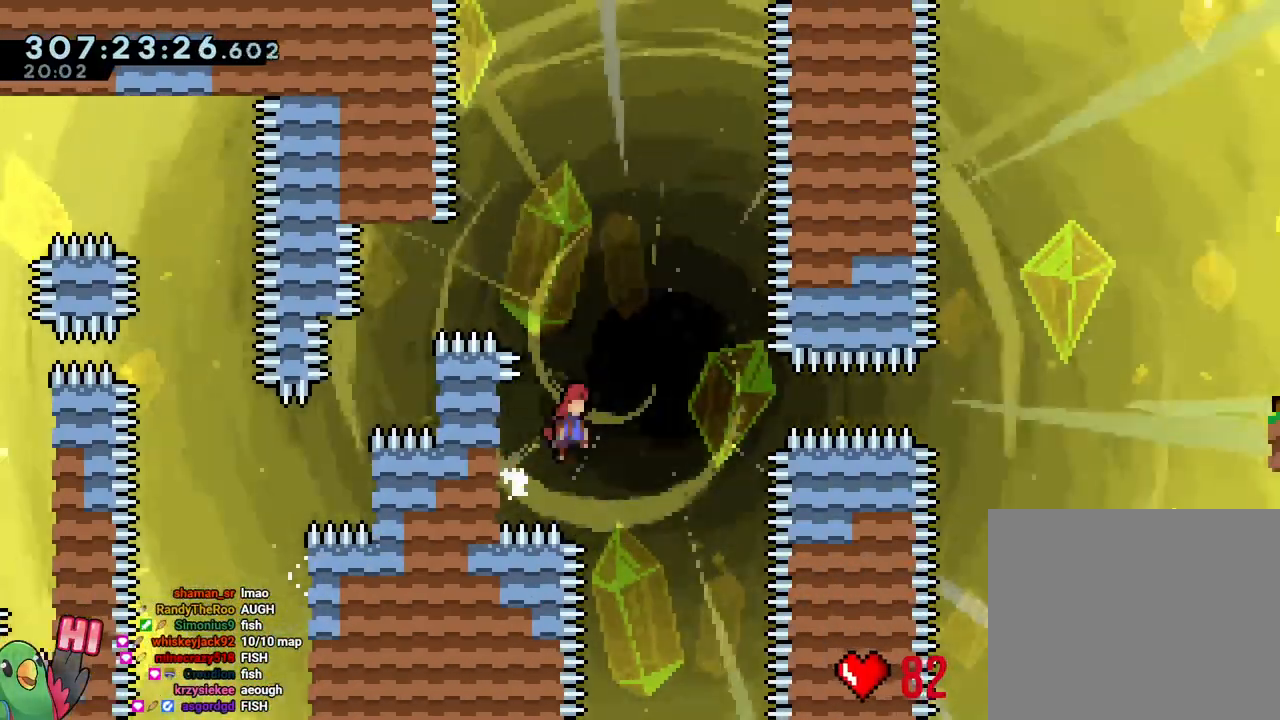
{"dt_ms": 500, "buttons": ["B", "Y"], "left_stick": "right", "right_stick": "center", "events": [[433, "Y", "down"]]}
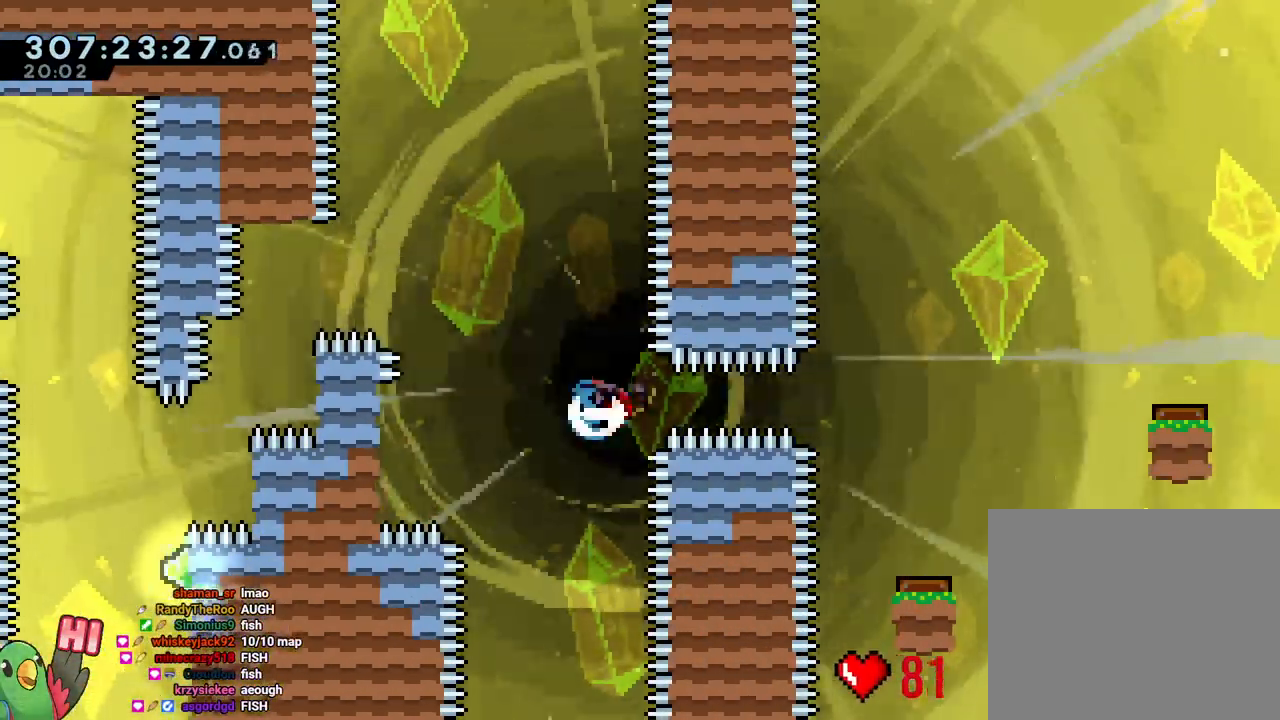
{"dt_ms": 500, "buttons": ["B"], "left_stick": "right", "right_stick": "center", "events": [[100, "Y", "up"]]}
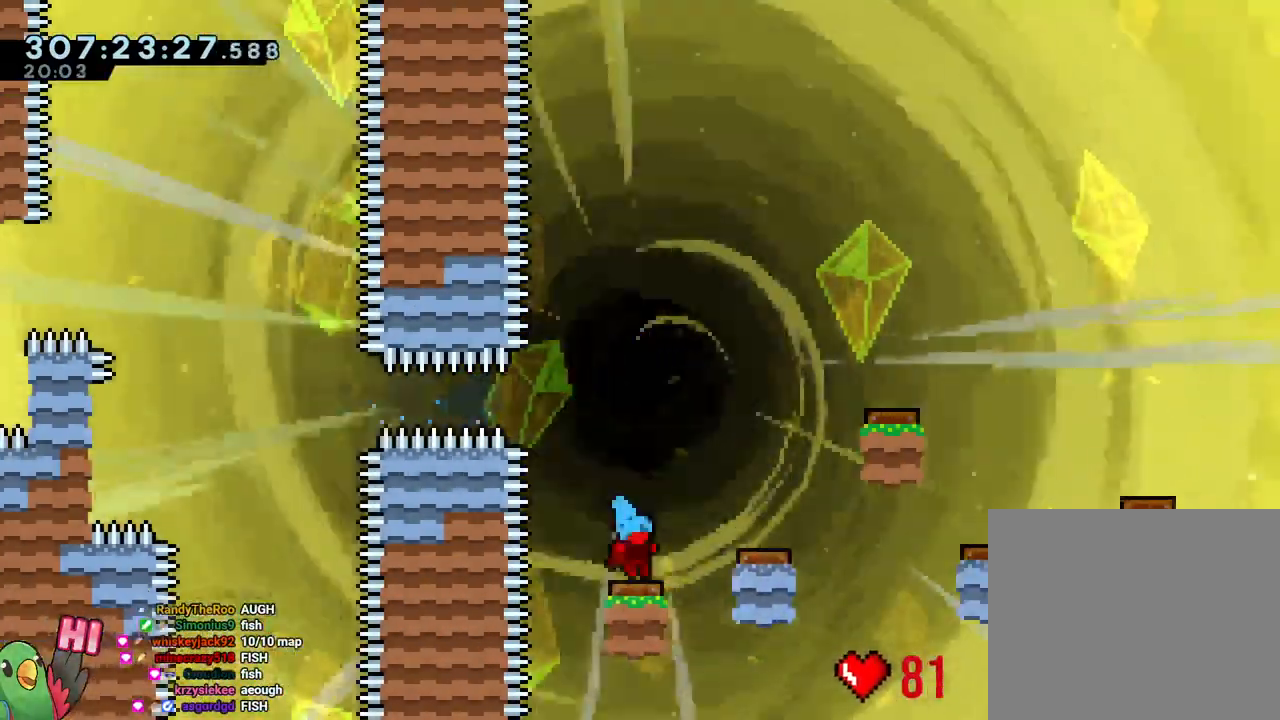
{"dt_ms": 1000, "buttons": ["B"], "left_stick": "down-right", "right_stick": "center", "events": [[550, "left_stick", "center"], [617, "left_stick", "right"], [717, "Y", "down"], [867, "Y", "up"], [967, "left_stick", "down-right"]]}